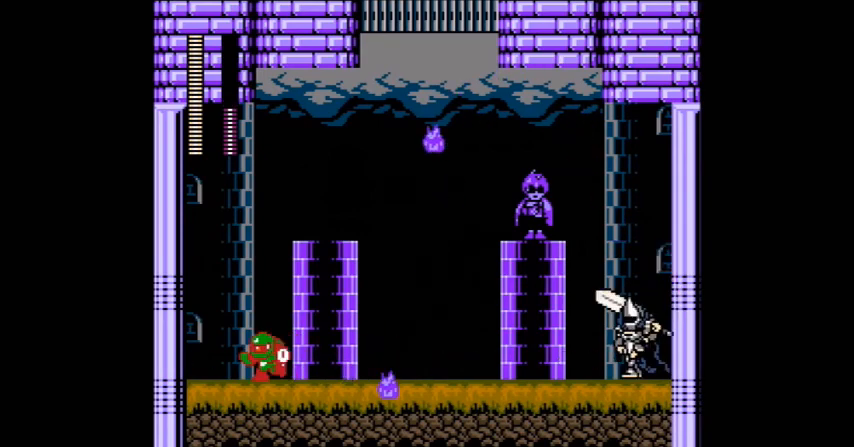
Gameplay with a controller (Nintendo layout); each line is a JSON object with the inputs held at the frame after it. "events" lists button and stick changes between this image and that frame as [ms after this image, input, new state], when the widget could be followed in between. Not read: L3 R3.
{"buttons": ["A", "DPAD_RIGHT"], "events": [[100, "DPAD_LEFT", "up"], [100, "DPAD_RIGHT", "down"], [167, "B", "down"], [167, "DPAD_RIGHT", "up"], [333, "DPAD_RIGHT", "down"], [434, "B", "up"]]}
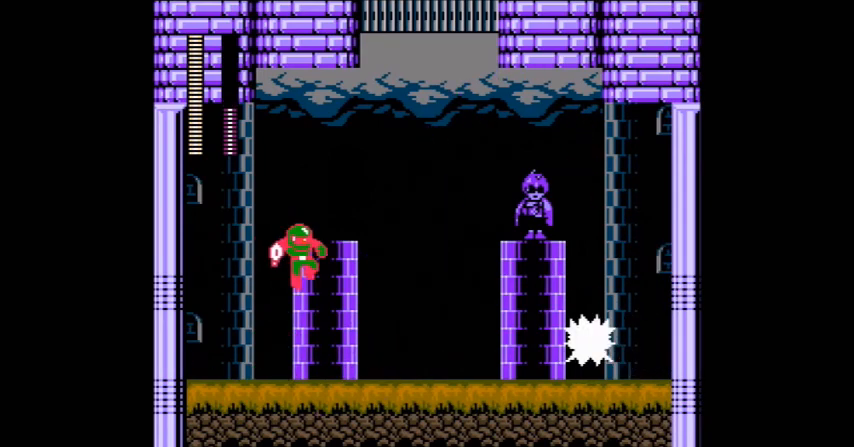
{"buttons": ["A", "DPAD_RIGHT"], "events": []}
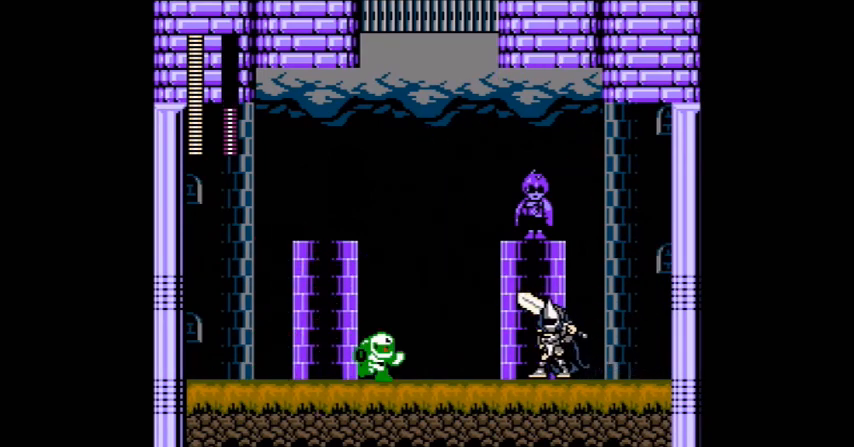
{"buttons": ["DPAD_LEFT"], "events": [[101, "A", "up"], [201, "DPAD_RIGHT", "up"], [234, "DPAD_LEFT", "down"]]}
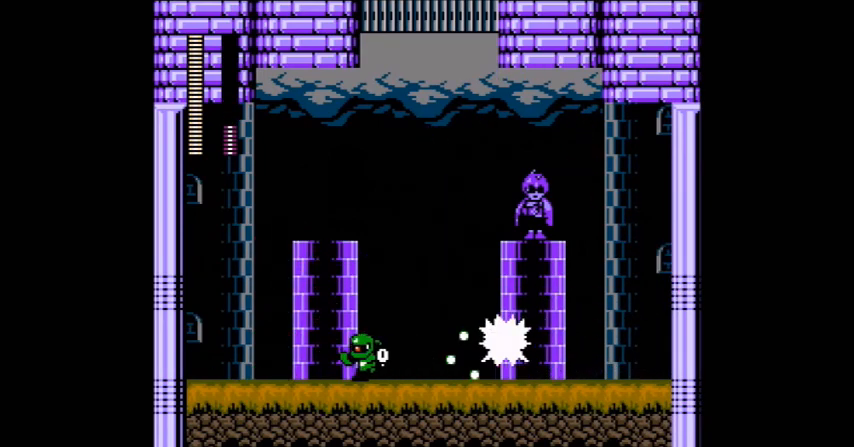
{"buttons": ["A", "DPAD_LEFT"], "events": [[300, "DPAD_LEFT", "up"], [400, "A", "down"], [500, "DPAD_LEFT", "down"]]}
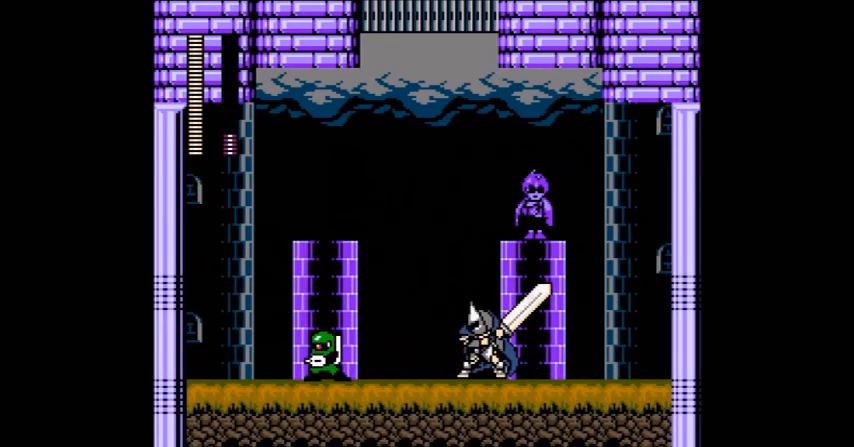
{"buttons": ["A", "DPAD_LEFT"], "events": []}
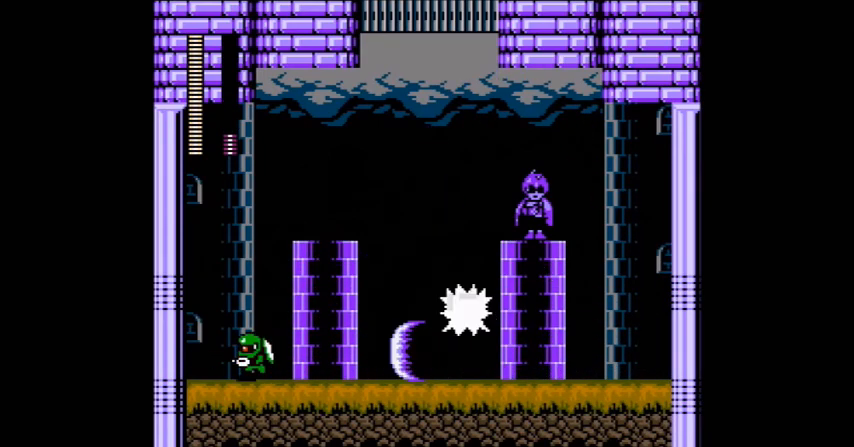
{"buttons": ["B"]}
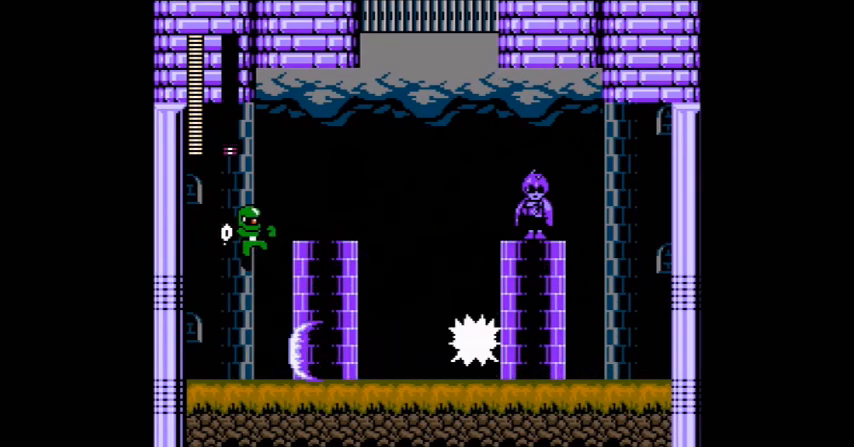
{"buttons": ["A", "DPAD_RIGHT"]}
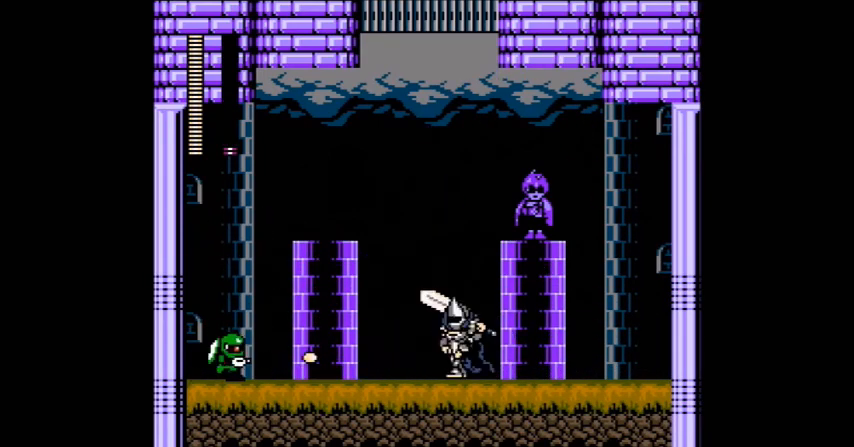
{"buttons": [], "events": [[200, "A", "up"], [267, "DPAD_RIGHT", "up"], [300, "A", "down"], [367, "A", "up"]]}